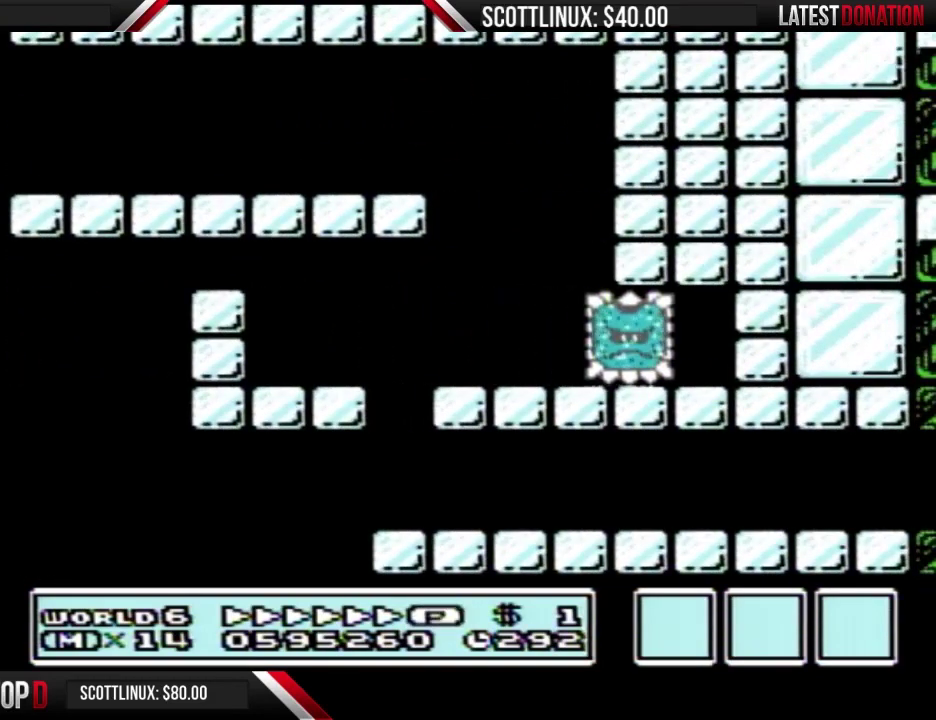
Gameplay with a controller (Nintendo layout); each line is a JSON object with the inputs held at the frame after it. "events" lists button and stick changes between this image and that frame as [ms after this image, input, new state], when the widget could be followed in between. Not read: L3 R3.
{"buttons": ["B", "DPAD_RIGHT"], "events": [[100, "DPAD_LEFT", "up"], [100, "DPAD_RIGHT", "down"]]}
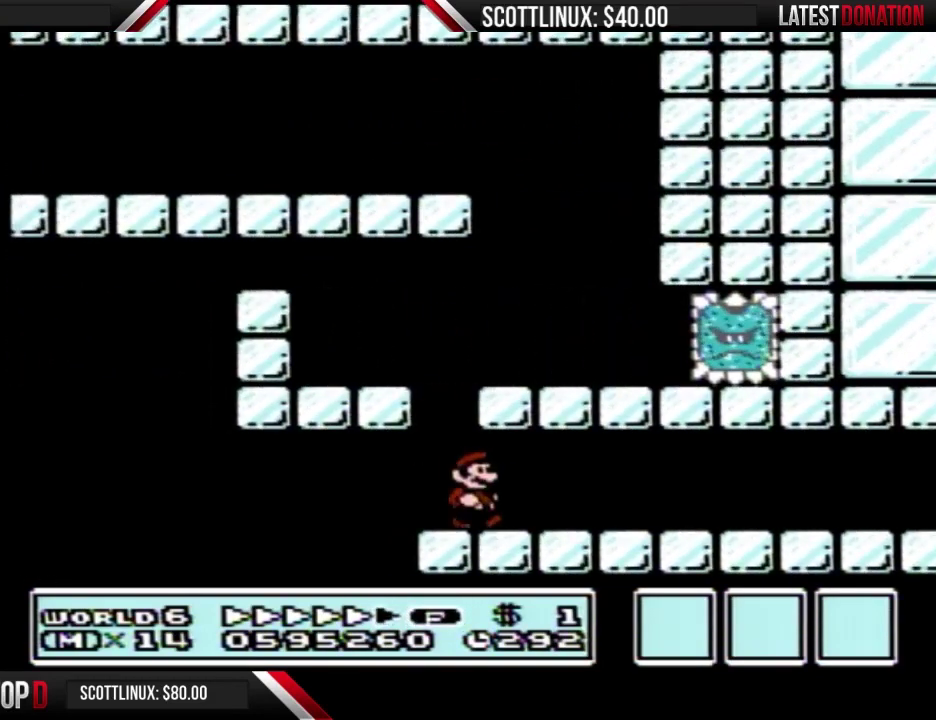
{"buttons": ["B", "DPAD_RIGHT"], "events": [[100, "A", "down"], [200, "A", "up"]]}
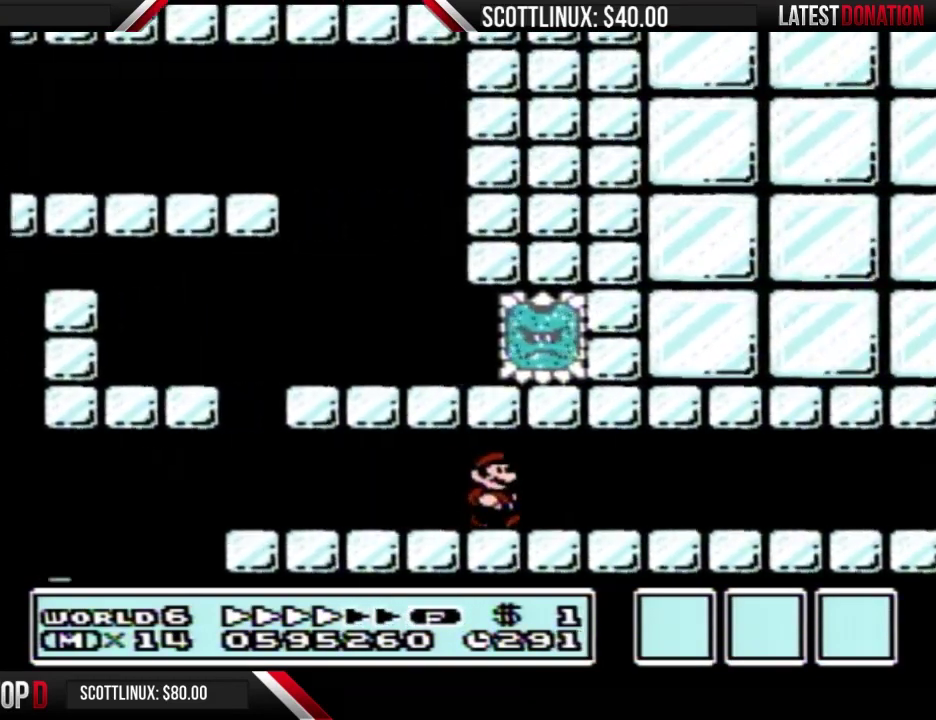
{"buttons": ["B", "DPAD_RIGHT"], "events": []}
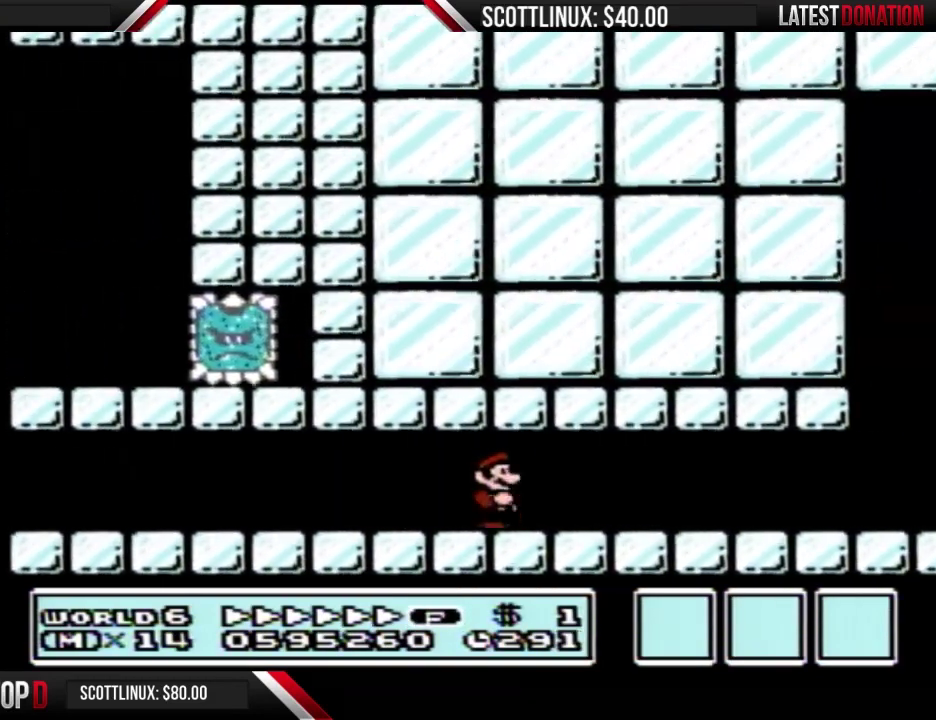
{"buttons": ["B", "DPAD_DOWN"], "events": [[467, "DPAD_DOWN", "down"], [467, "DPAD_RIGHT", "up"]]}
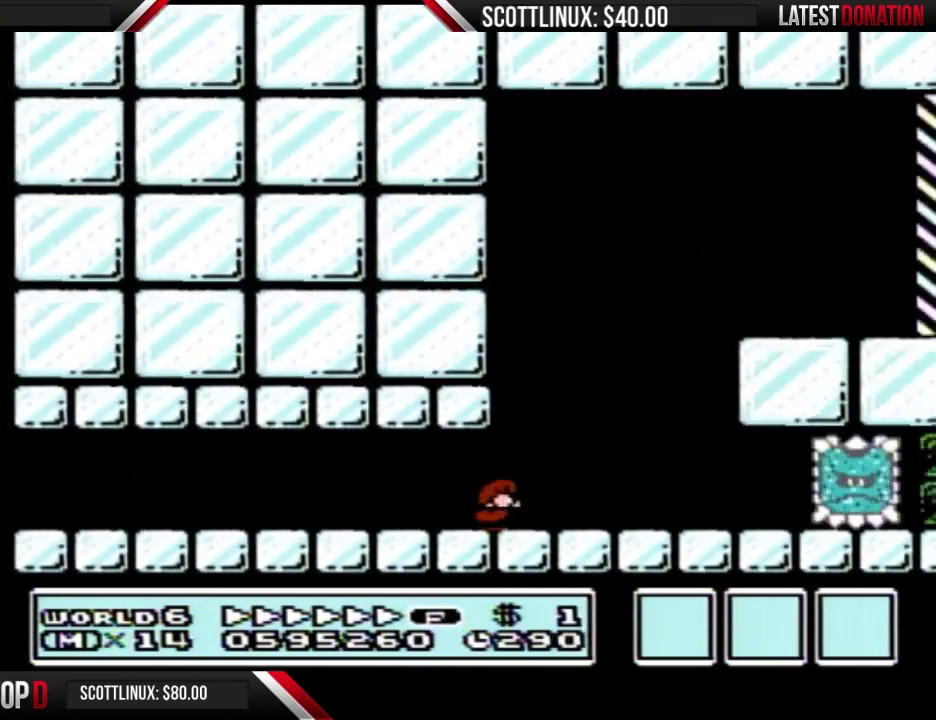
{"buttons": ["B", "DPAD_RIGHT"], "events": [[33, "A", "down"], [67, "DPAD_DOWN", "up"], [67, "DPAD_LEFT", "down"], [167, "DPAD_LEFT", "up"], [200, "DPAD_RIGHT", "down"], [367, "A", "up"]]}
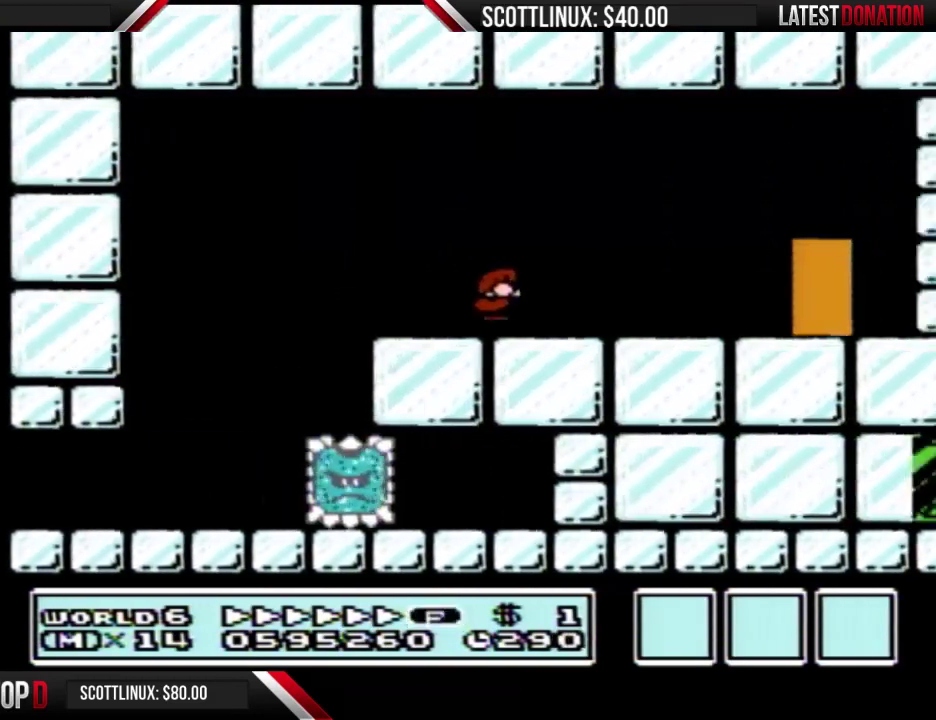
{"buttons": ["B", "DPAD_UP"], "events": [[400, "DPAD_RIGHT", "up"], [467, "DPAD_UP", "down"]]}
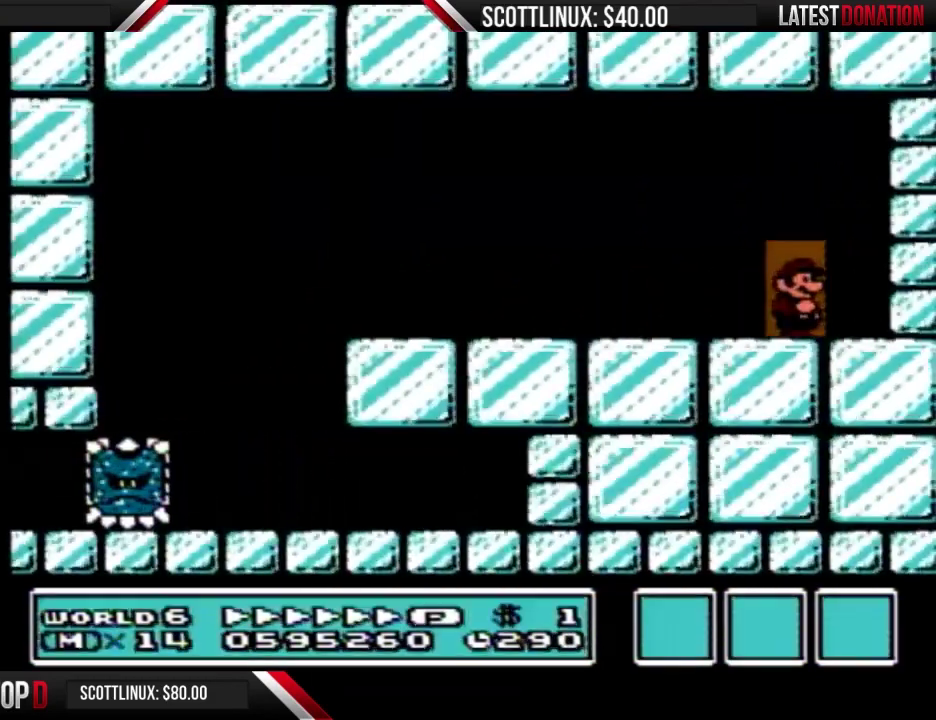
{"buttons": ["B", "DPAD_RIGHT"], "events": [[33, "DPAD_UP", "up"], [167, "DPAD_RIGHT", "down"]]}
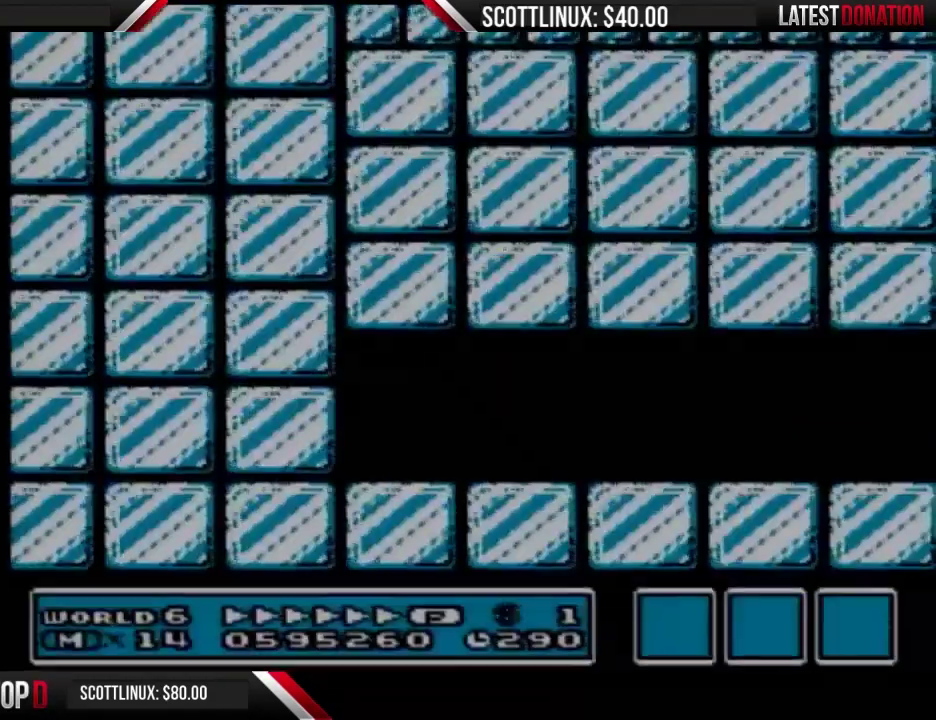
{"buttons": ["B", "DPAD_RIGHT"], "events": [[233, "A", "down"], [300, "A", "up"]]}
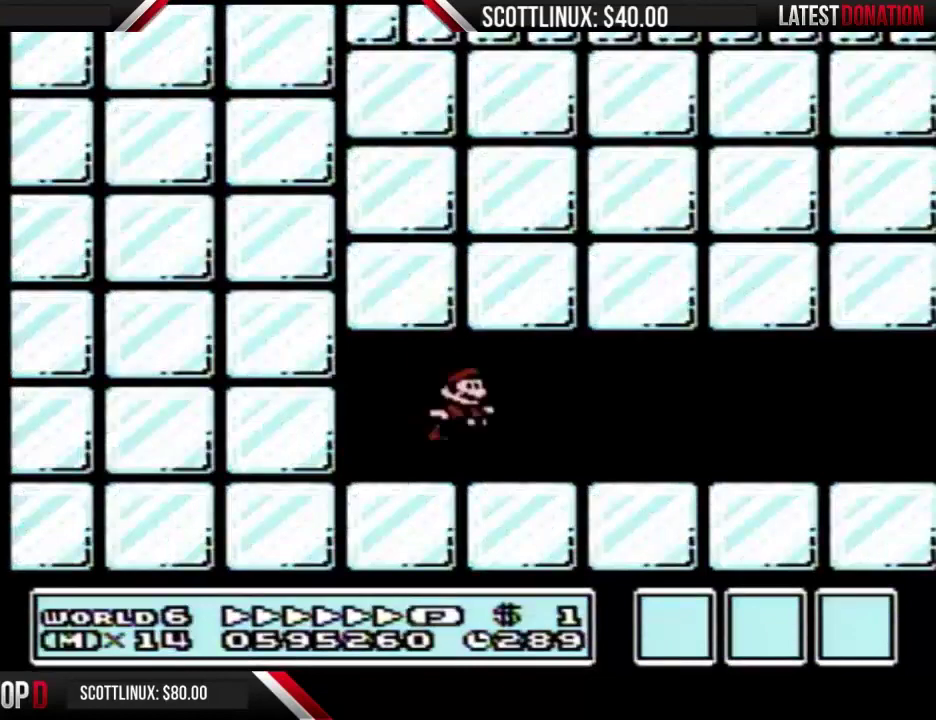
{"buttons": ["B", "DPAD_RIGHT"], "events": []}
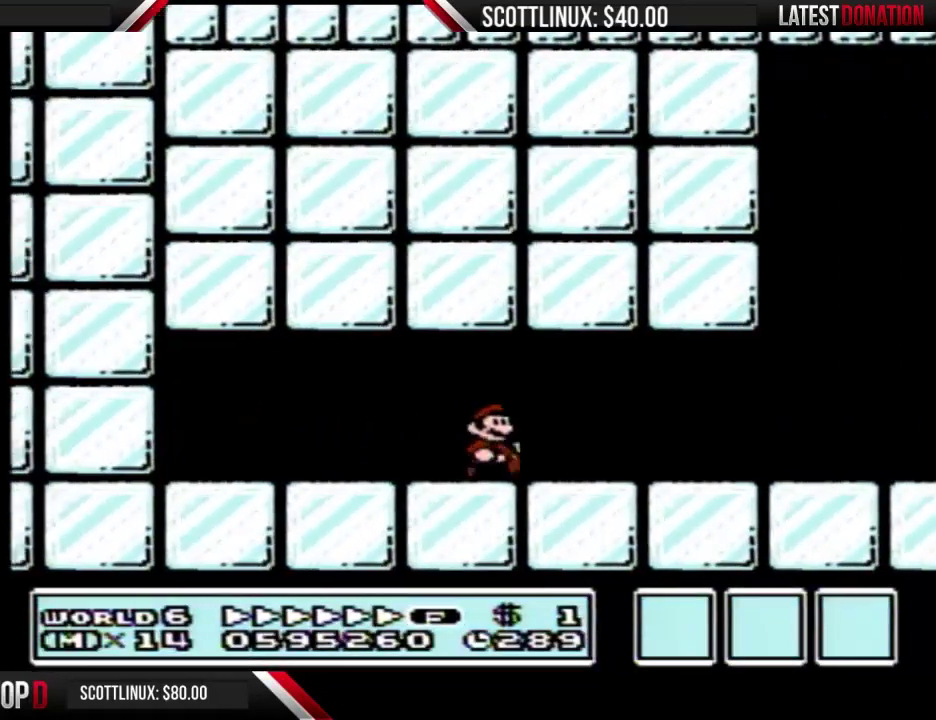
{"buttons": ["B", "DPAD_RIGHT"], "events": []}
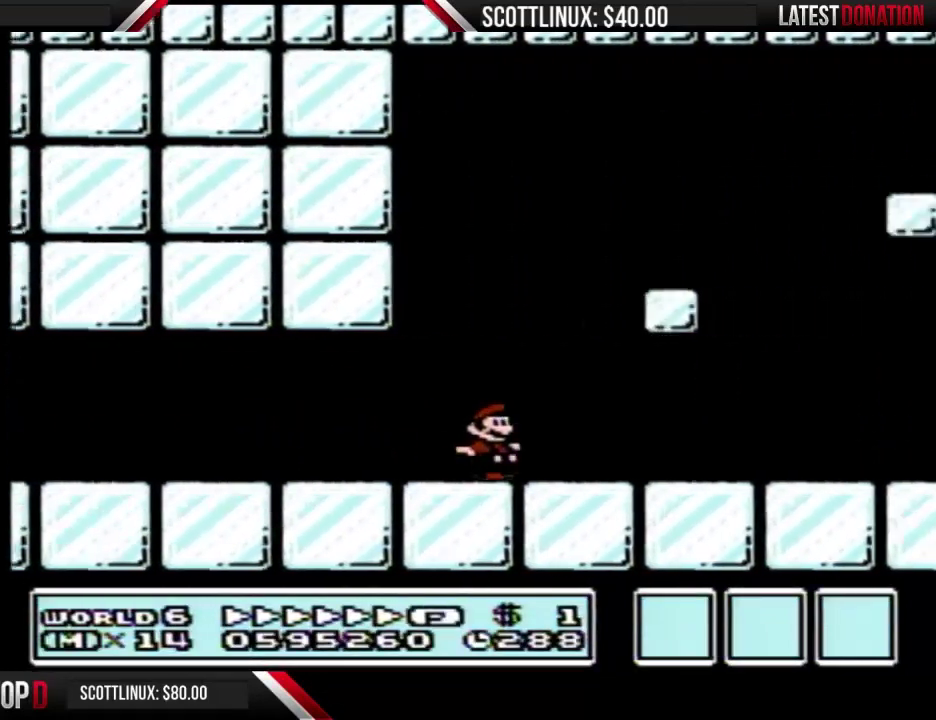
{"buttons": ["B", "DPAD_RIGHT"], "events": []}
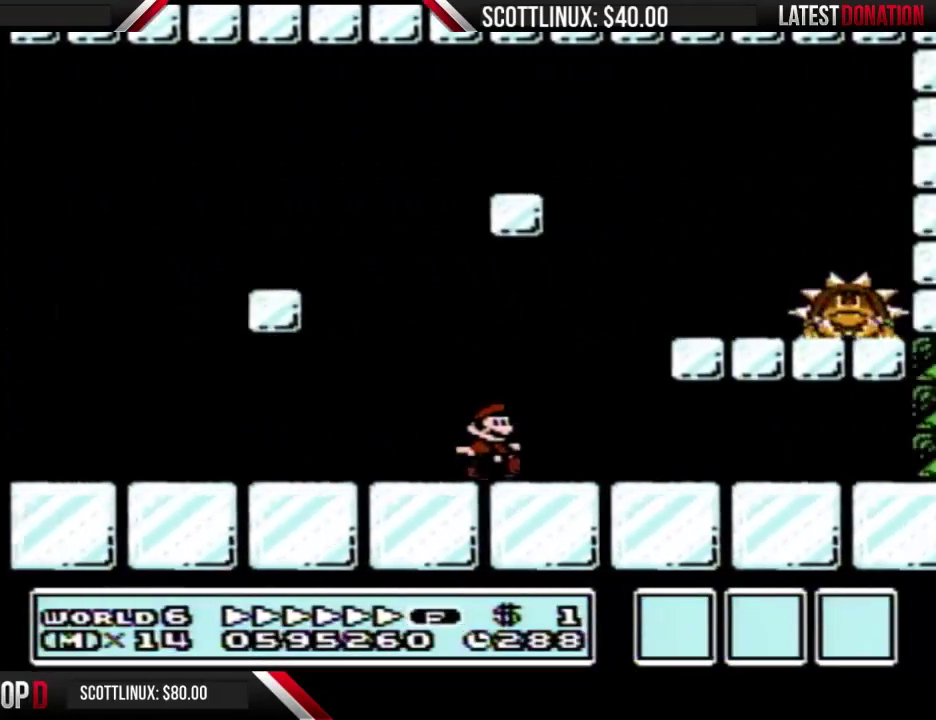
{"buttons": ["A", "B", "DPAD_RIGHT"], "events": [[267, "A", "down"]]}
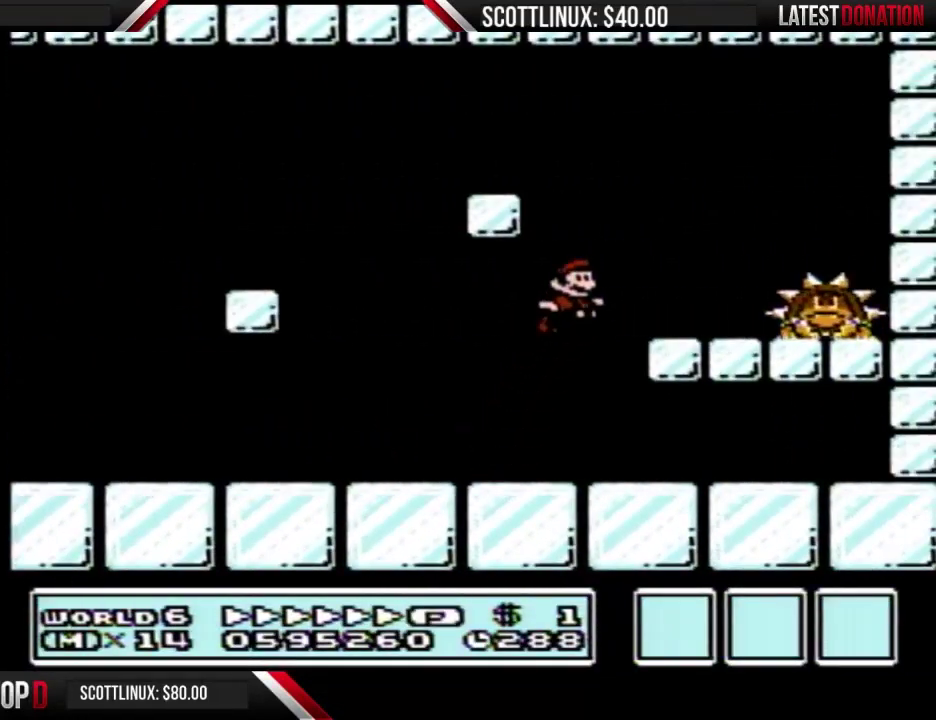
{"buttons": ["B", "DPAD_RIGHT"], "events": [[33, "A", "up"], [67, "DPAD_RIGHT", "up"], [167, "DPAD_LEFT", "down"], [333, "DPAD_LEFT", "up"], [367, "A", "down"], [400, "DPAD_RIGHT", "down"], [433, "A", "up"]]}
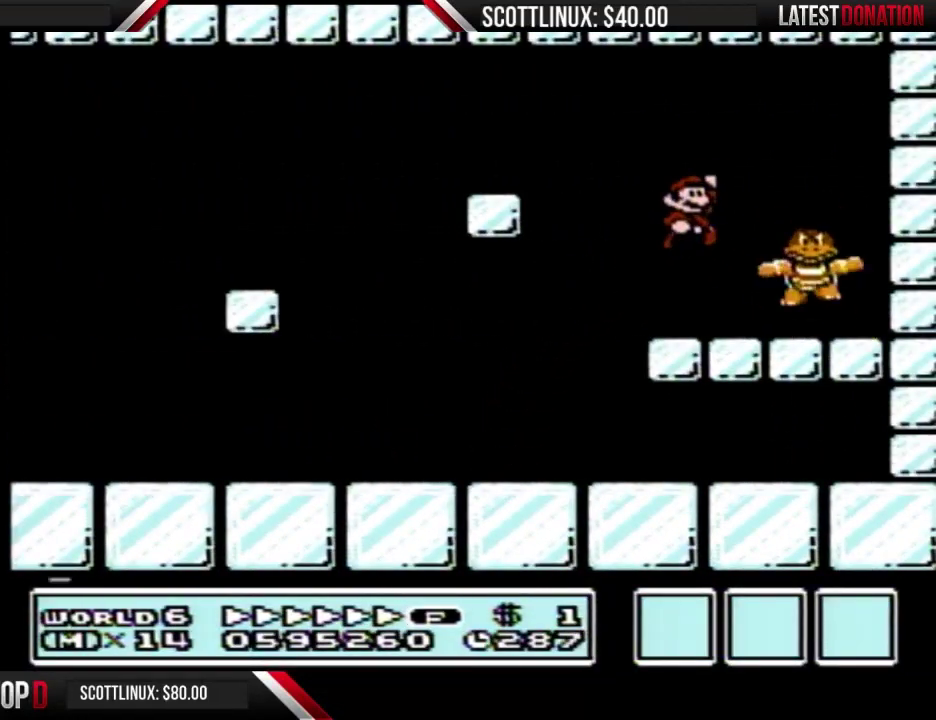
{"buttons": ["B"], "events": [[133, "DPAD_RIGHT", "up"]]}
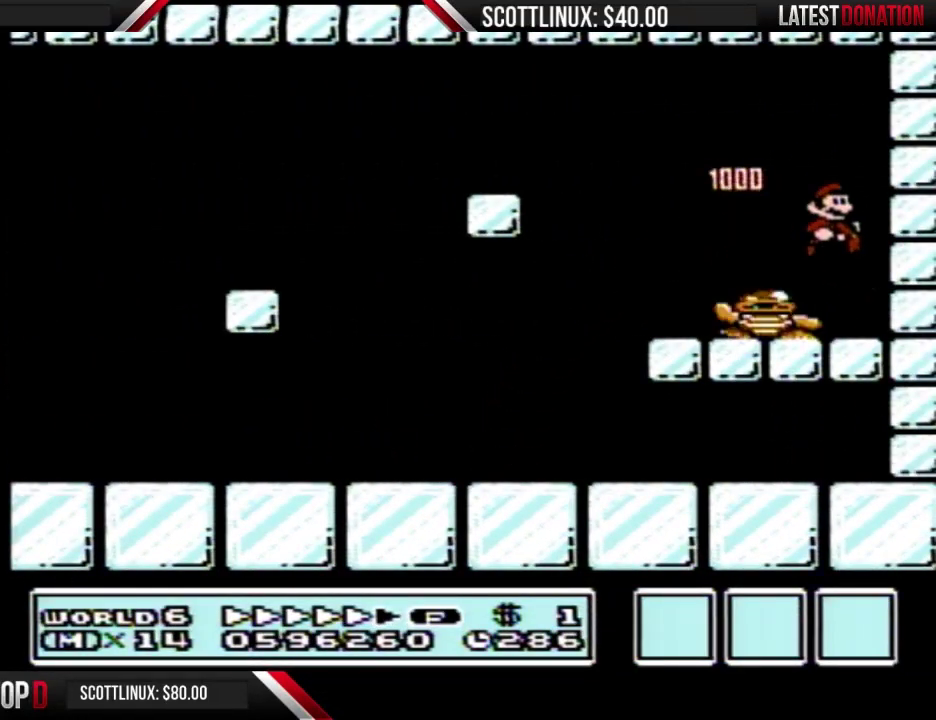
{"buttons": ["B"], "events": []}
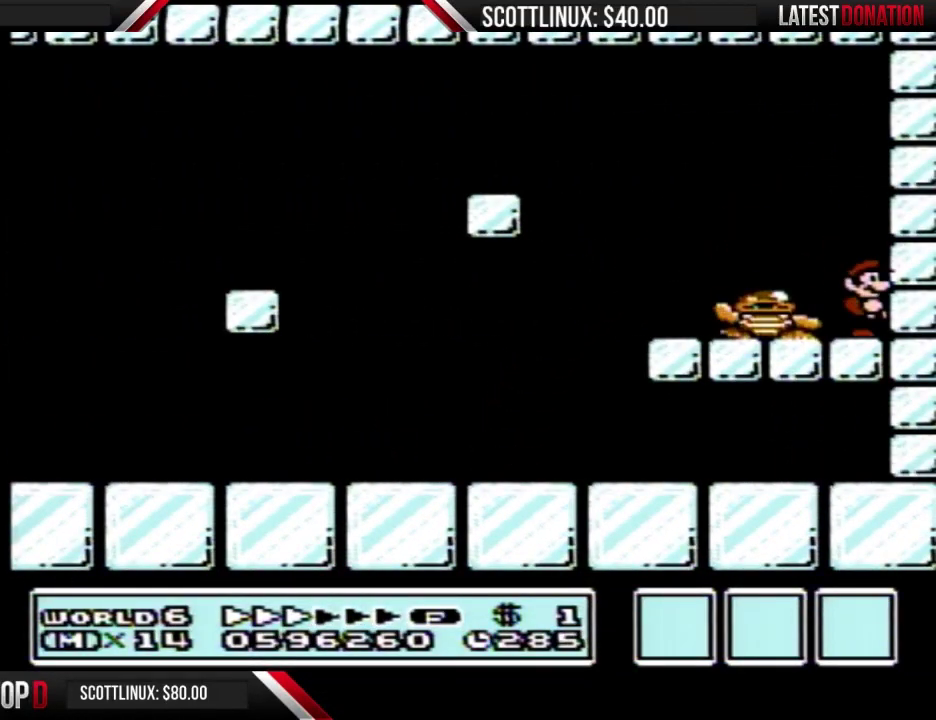
{"buttons": ["B", "DPAD_RIGHT"], "events": [[67, "DPAD_LEFT", "down"], [167, "A", "down"], [333, "A", "up"], [433, "DPAD_LEFT", "up"], [467, "DPAD_RIGHT", "down"]]}
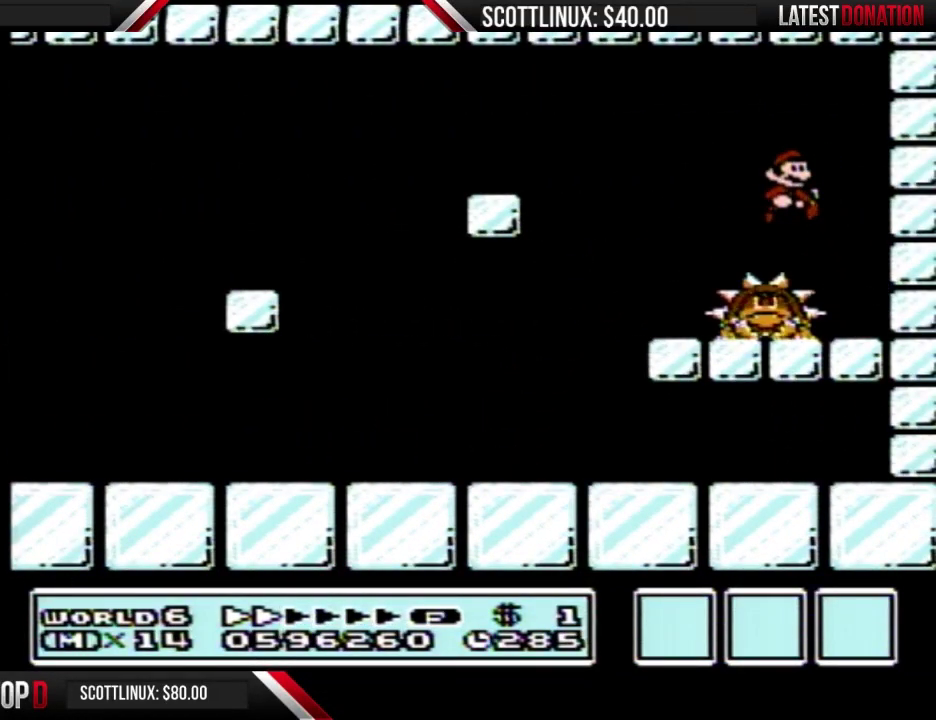
{"buttons": ["B", "DPAD_RIGHT"], "events": []}
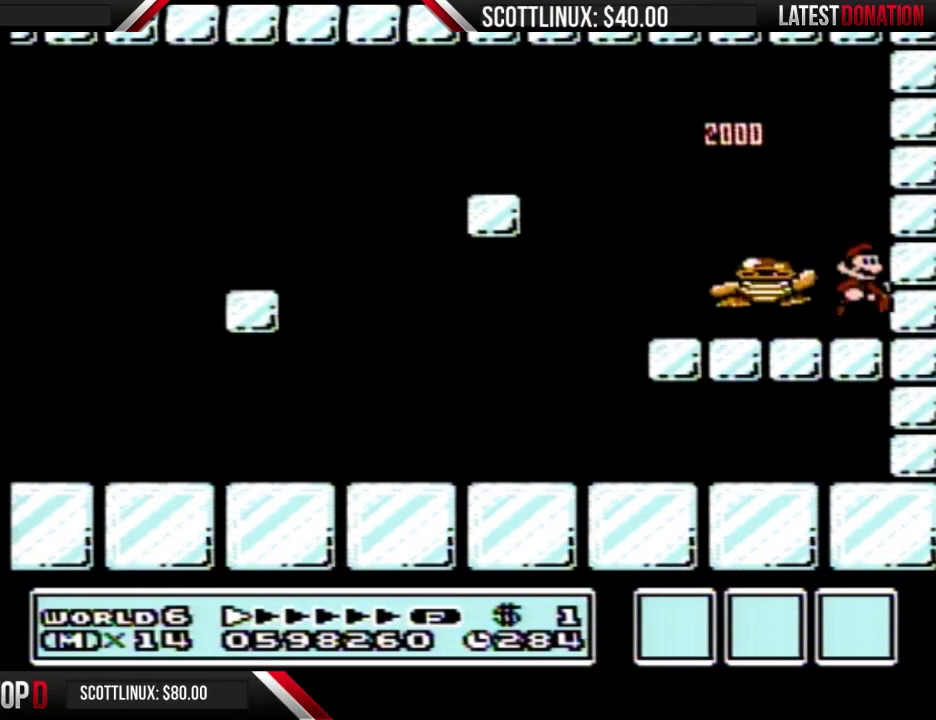
{"buttons": ["B", "DPAD_LEFT"], "events": [[33, "DPAD_RIGHT", "up"], [433, "DPAD_LEFT", "down"]]}
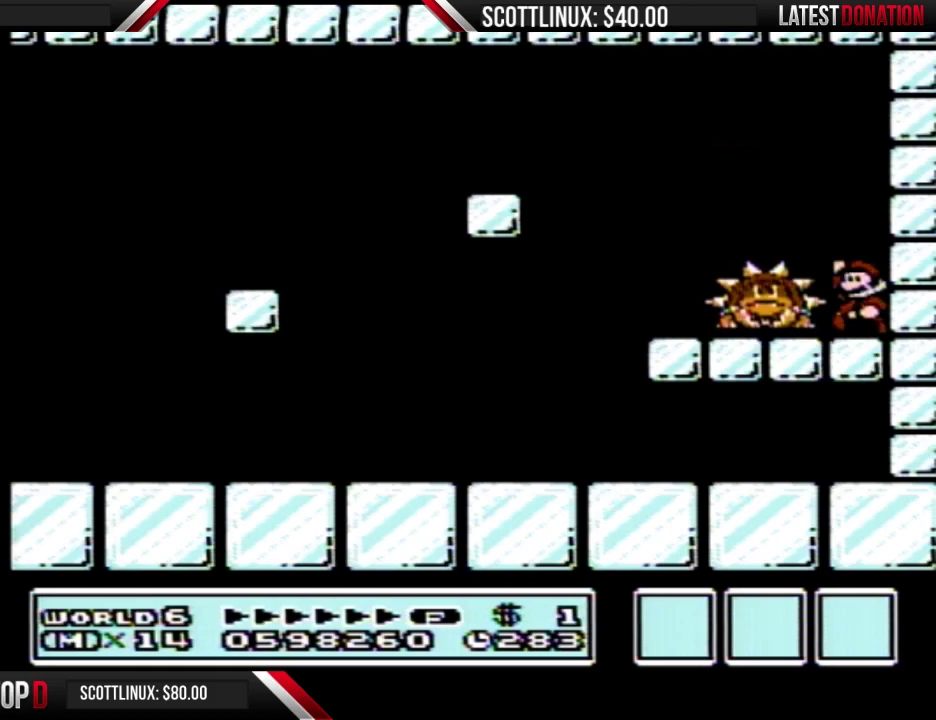
{"buttons": ["B", "DPAD_RIGHT"], "events": [[33, "A", "down"], [167, "A", "up"], [333, "DPAD_LEFT", "up"], [400, "DPAD_RIGHT", "down"]]}
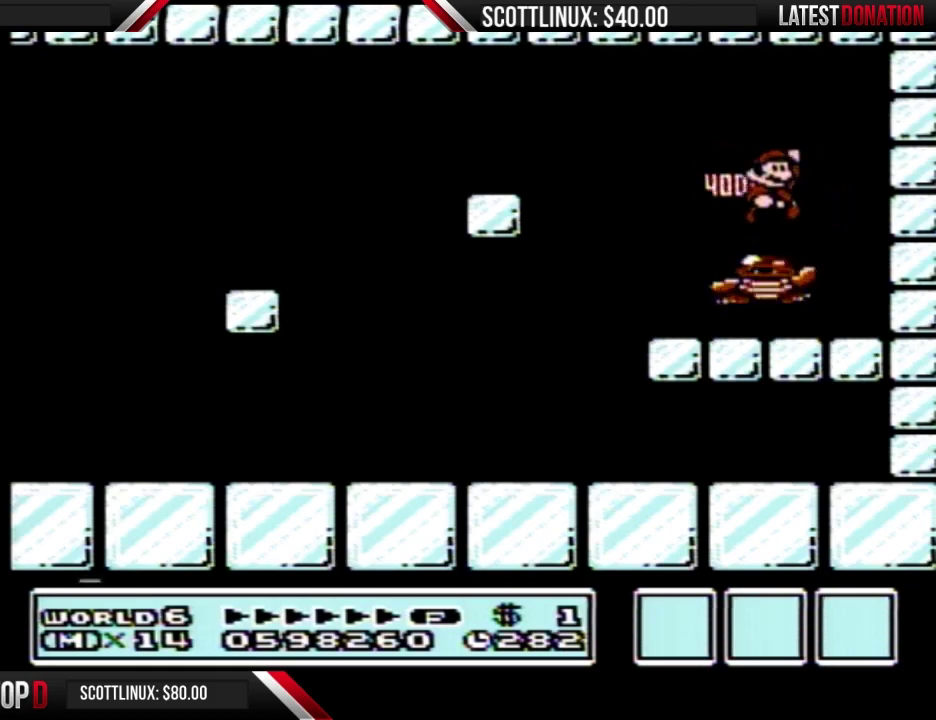
{"buttons": [], "events": [[33, "DPAD_RIGHT", "up"], [367, "B", "up"]]}
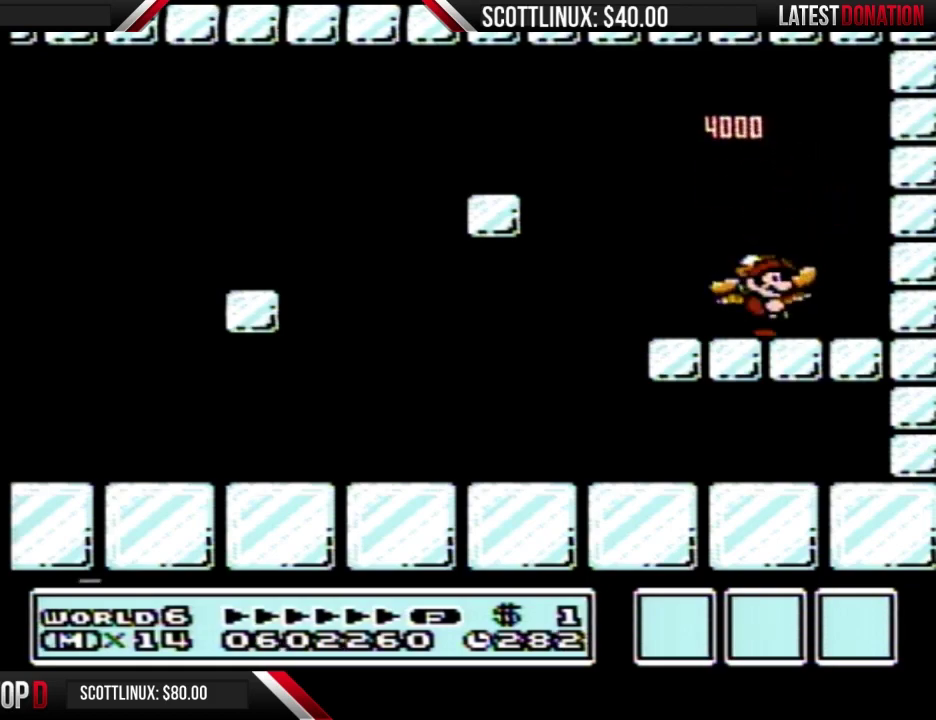
{"buttons": [], "events": []}
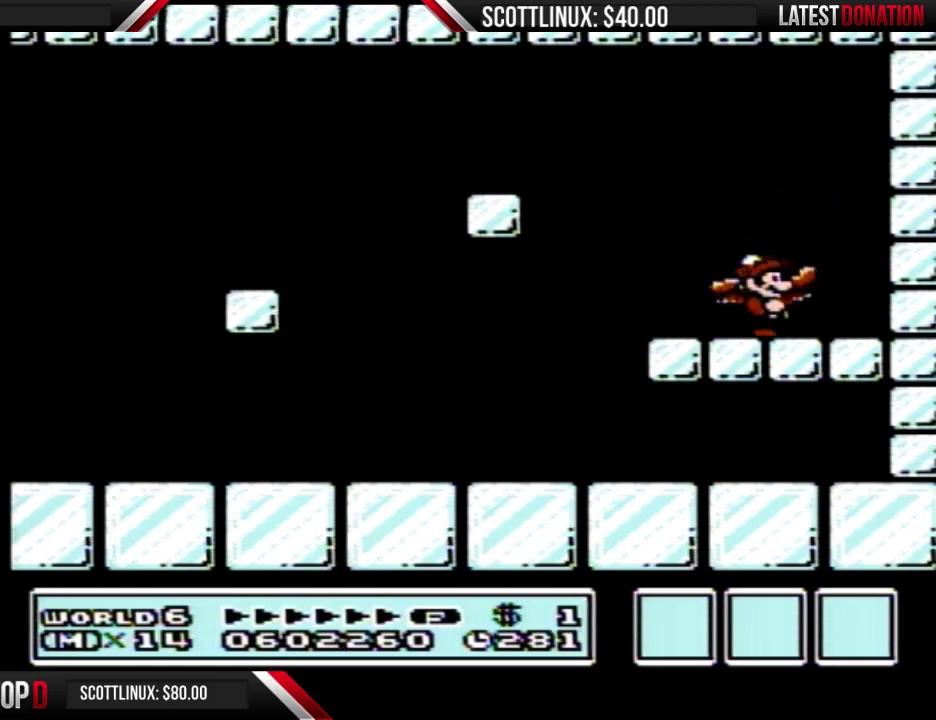
{"buttons": [], "events": []}
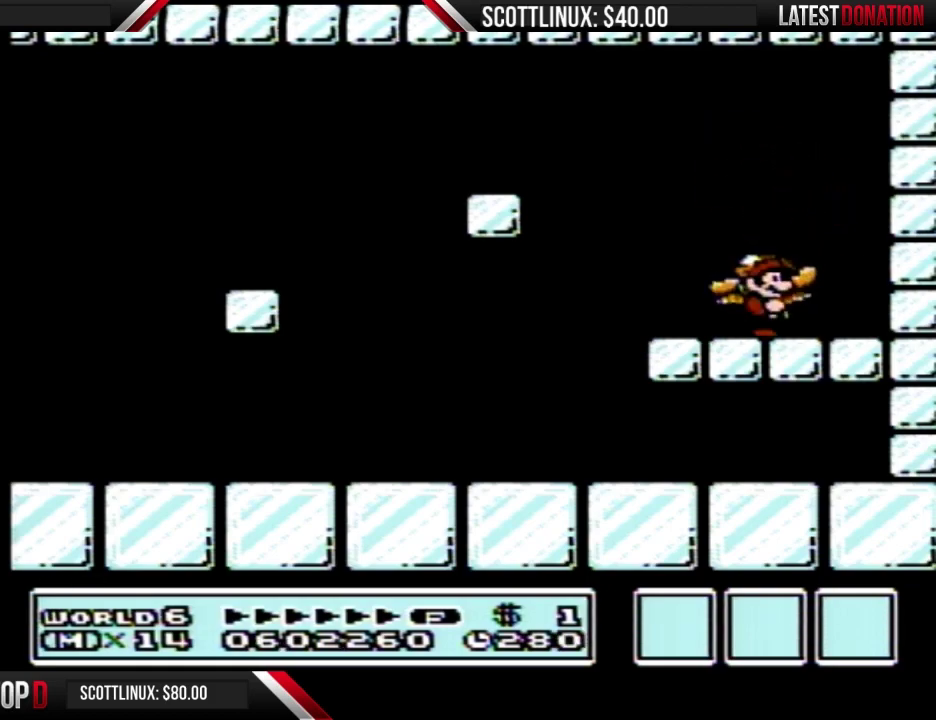
{"buttons": ["A"], "events": [[467, "A", "down"]]}
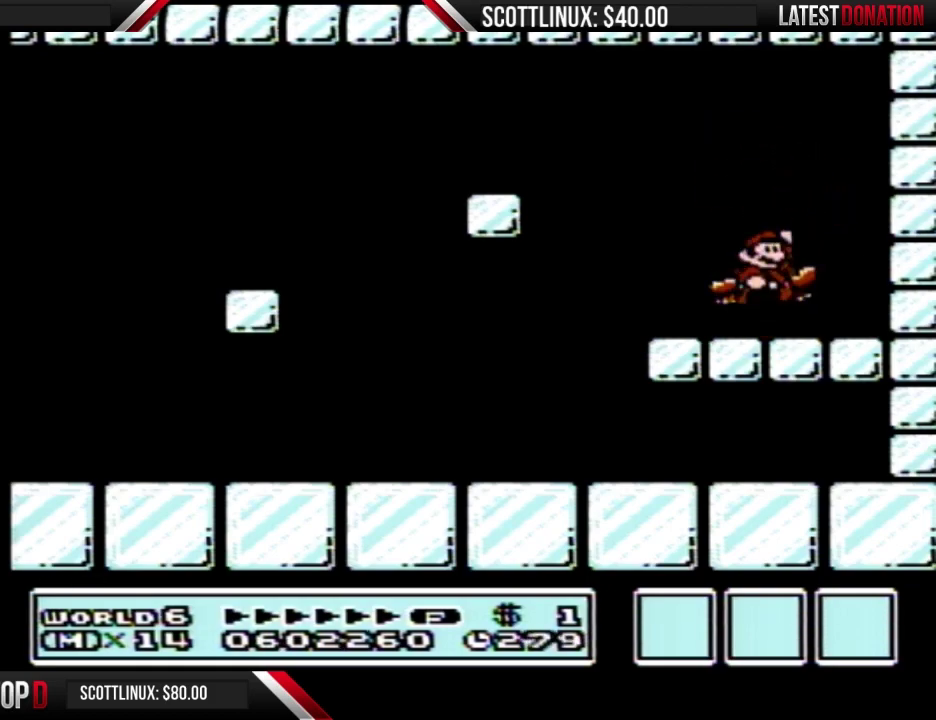
{"buttons": [], "events": [[367, "A", "up"]]}